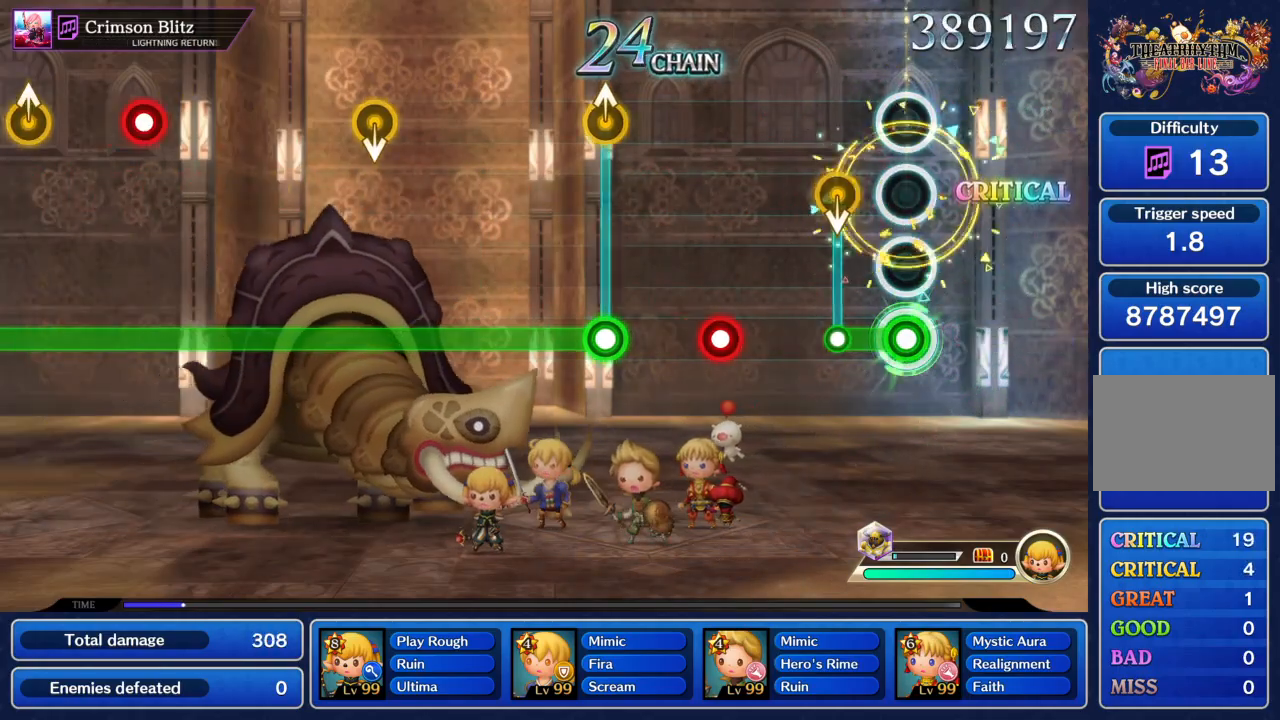
Gameplay with a controller (PlayStation layout); each line is a JSON object with the inputs held at the frame after it. "events" lists button and stick changes between this image and that frame as [ms after this image, input, new state], when the widget could be followed in between. Not read: L3 R3.
{"buttons": ["TRIANGLE"], "left_stick": "center", "right_stick": "center", "events": [[200, "TRIANGLE", "up"], [334, "TRIANGLE", "down"]]}
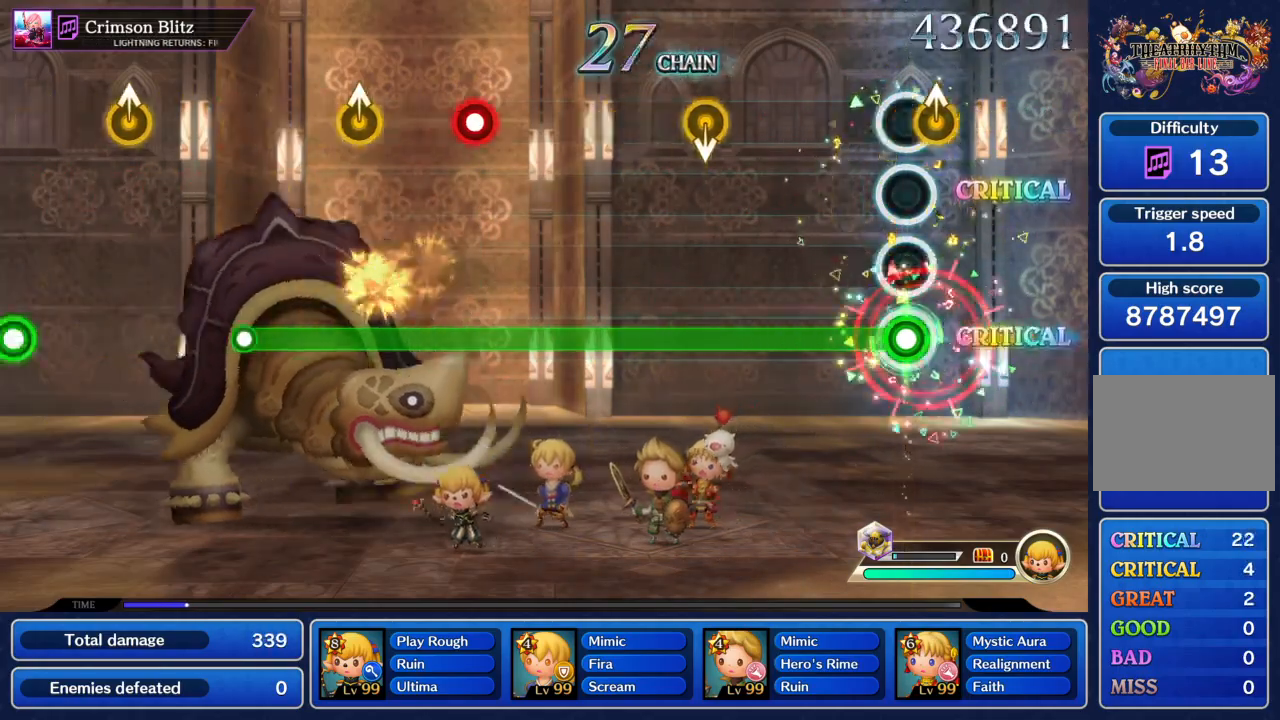
{"buttons": ["TRIANGLE"], "left_stick": "center", "right_stick": "center", "events": [[34, "left_stick", "up"], [101, "left_stick", "center"]]}
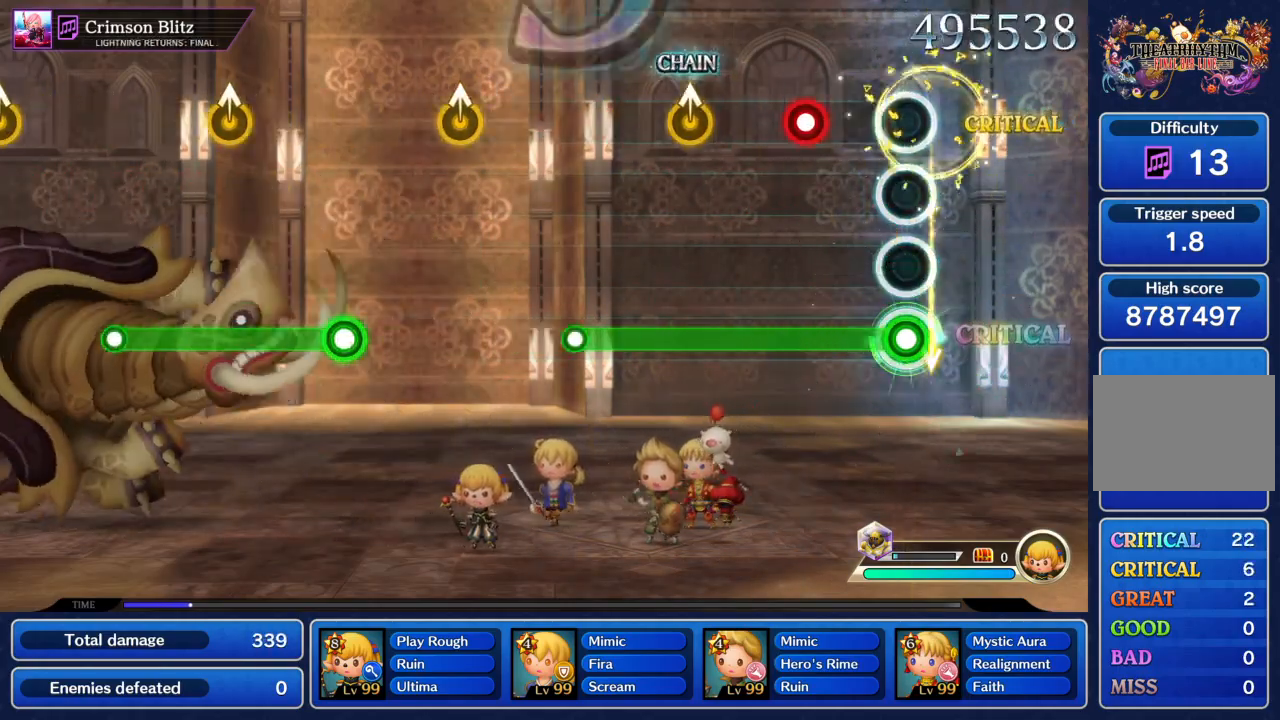
{"buttons": ["TRIANGLE"], "left_stick": "center", "right_stick": "center", "events": [[200, "left_stick", "up"], [267, "left_stick", "center"], [400, "R1", "down"], [501, "R1", "up"]]}
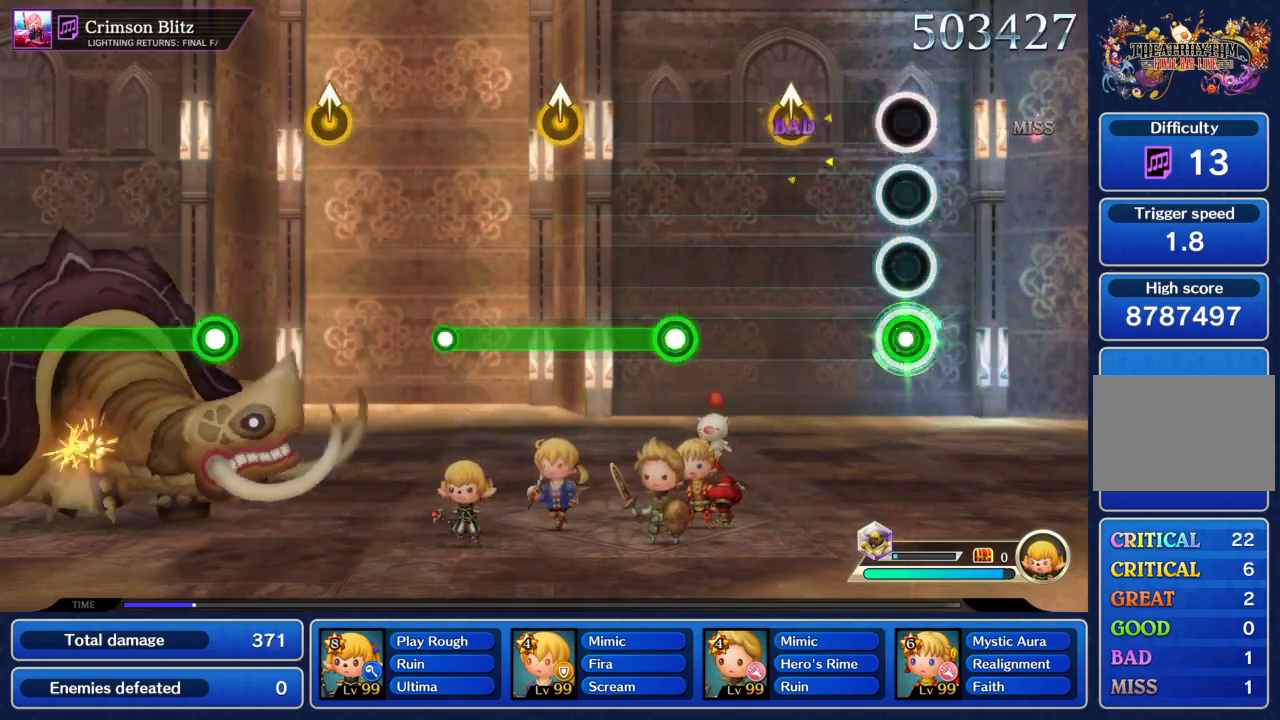
{"buttons": ["TRIANGLE"], "left_stick": "center", "right_stick": "center", "events": [[133, "left_stick", "up"], [166, "TRIANGLE", "up"], [233, "left_stick", "center"], [400, "left_stick", "up"], [467, "left_stick", "center"], [500, "TRIANGLE", "down"]]}
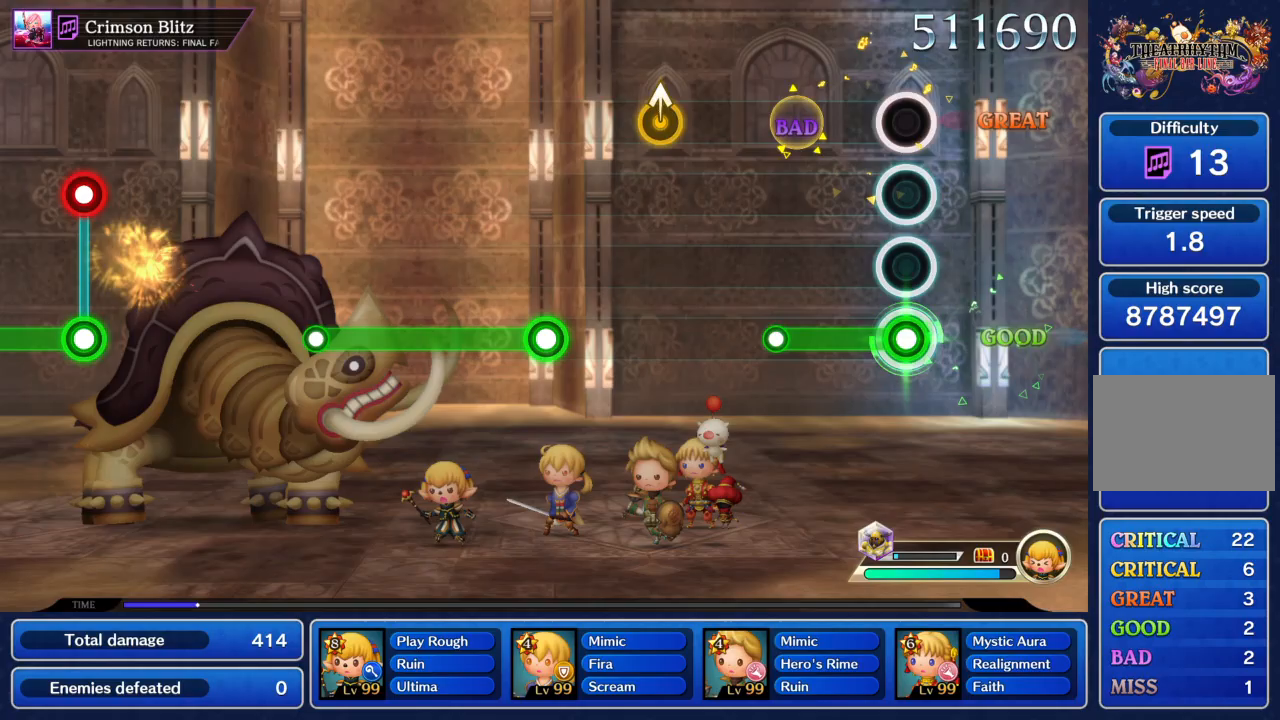
{"buttons": [], "left_stick": "center", "right_stick": "center", "events": [[300, "TRIANGLE", "up"], [367, "left_stick", "up"], [467, "left_stick", "center"]]}
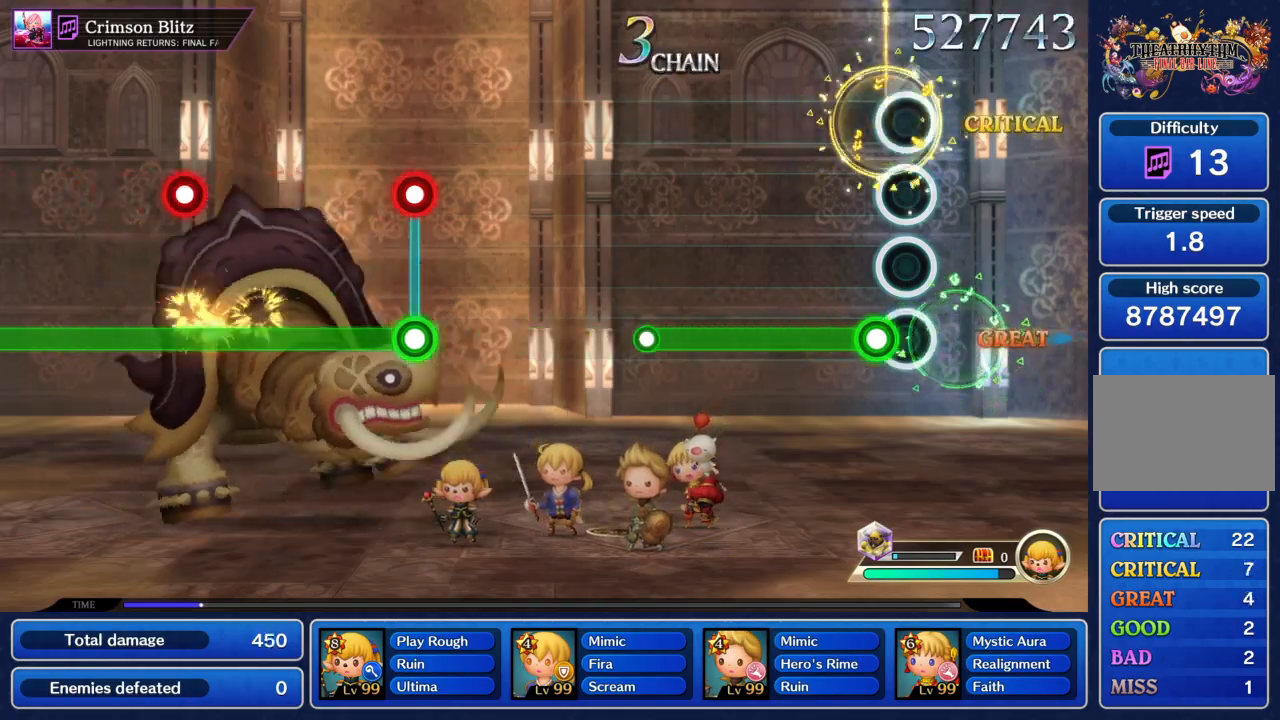
{"buttons": [], "left_stick": "center", "right_stick": "center", "events": [[101, "TRIANGLE", "down"], [434, "TRIANGLE", "up"]]}
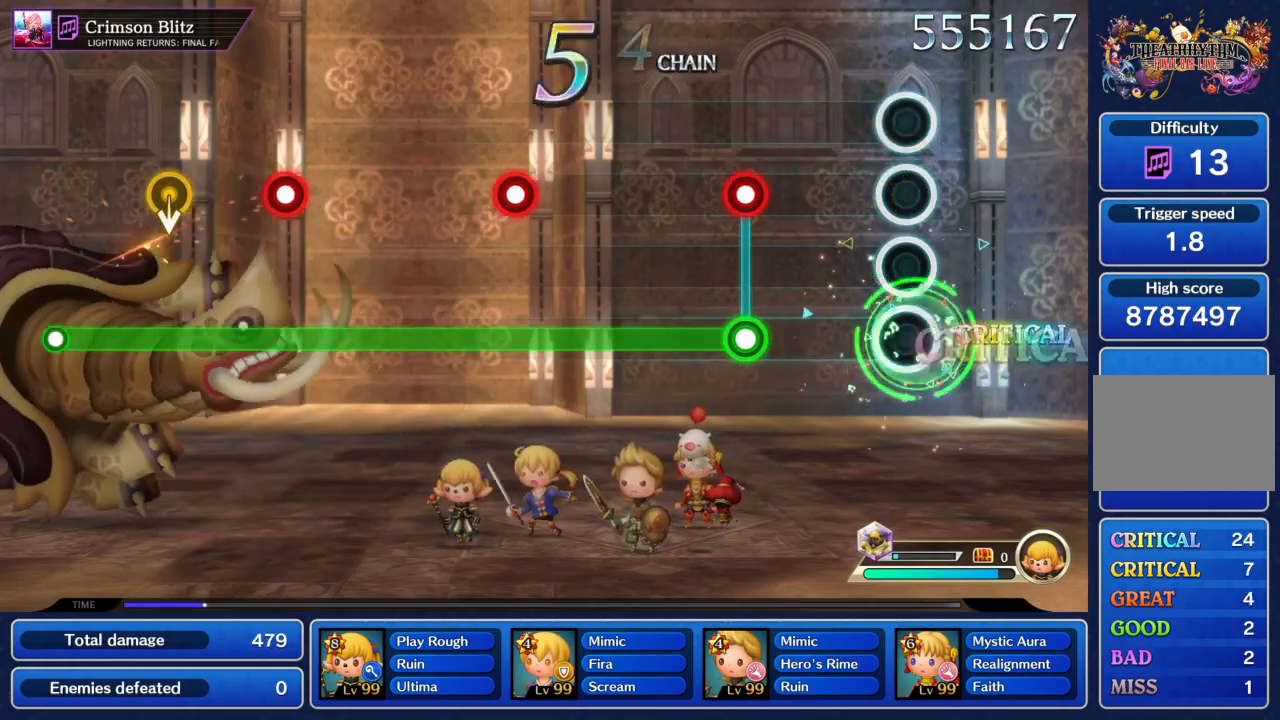
{"buttons": ["TRIANGLE"], "left_stick": "center", "right_stick": "center"}
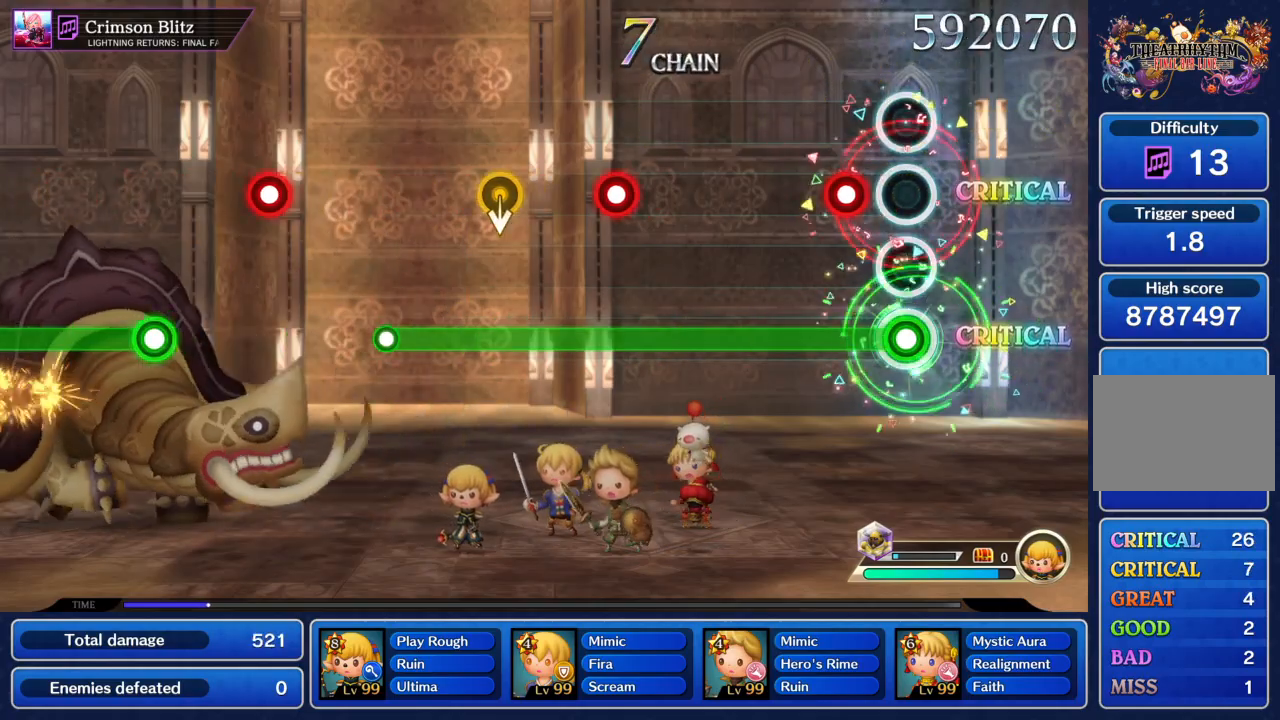
{"buttons": ["TRIANGLE", "R1"], "left_stick": "center", "right_stick": "center"}
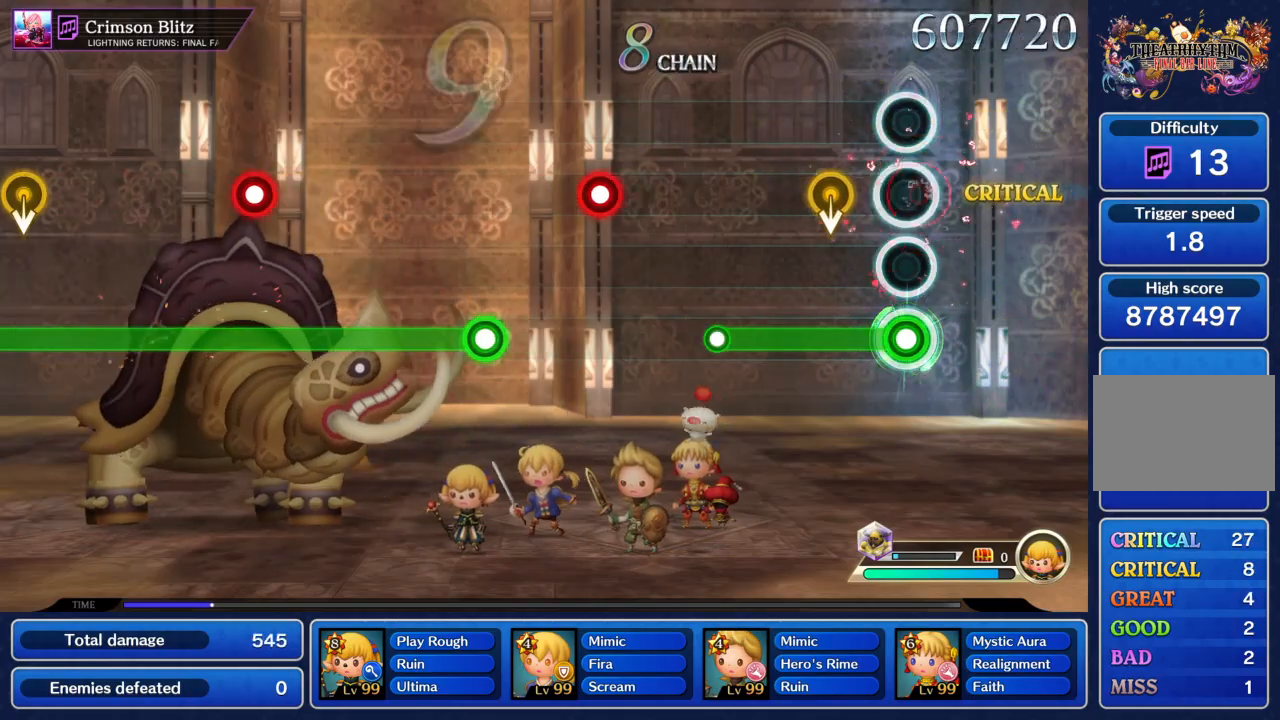
{"buttons": ["TRIANGLE"], "left_stick": "center", "right_stick": "center", "events": [[167, "R1", "up"]]}
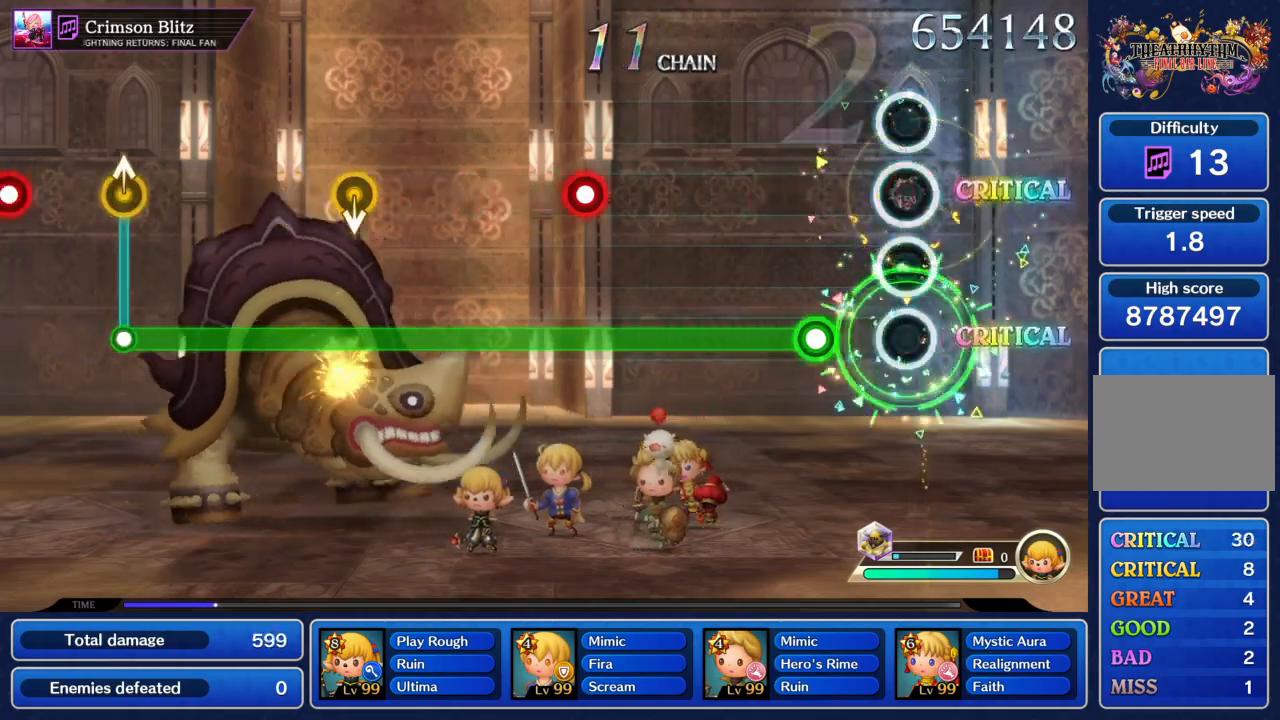
{"buttons": ["TRIANGLE"], "left_stick": "center", "right_stick": "center", "events": [[101, "TRIANGLE", "up"], [201, "TRIANGLE", "down"]]}
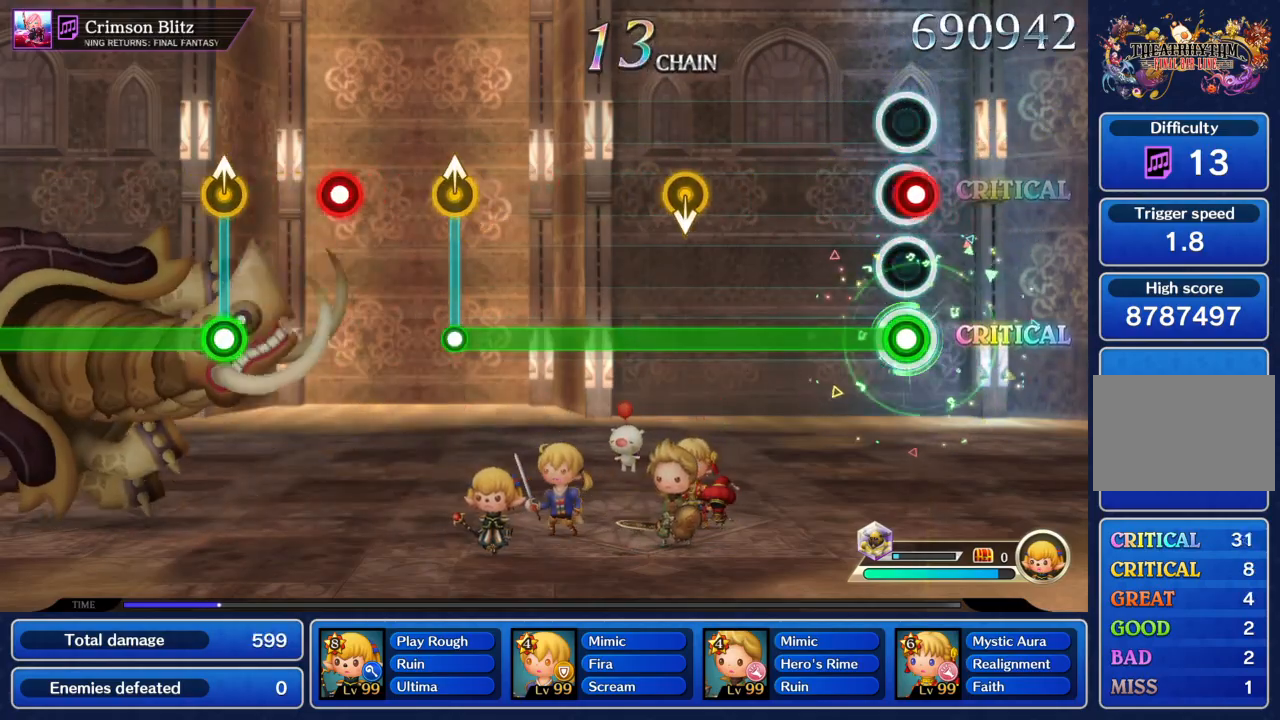
{"buttons": ["TRIANGLE"], "left_stick": "center", "right_stick": "center"}
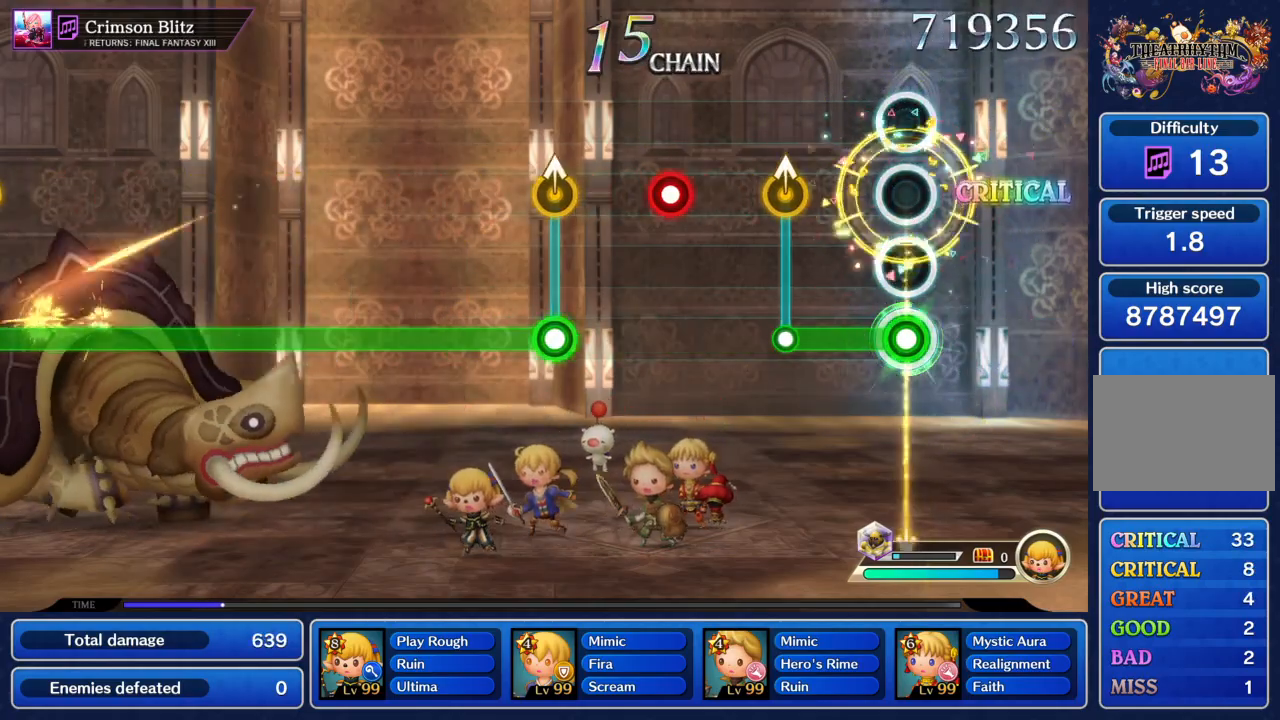
{"buttons": [], "left_stick": "center", "right_stick": "center", "events": [[200, "left_stick", "up"], [266, "TRIANGLE", "up"], [266, "left_stick", "center"], [400, "TRIANGLE", "down"], [467, "TRIANGLE", "up"]]}
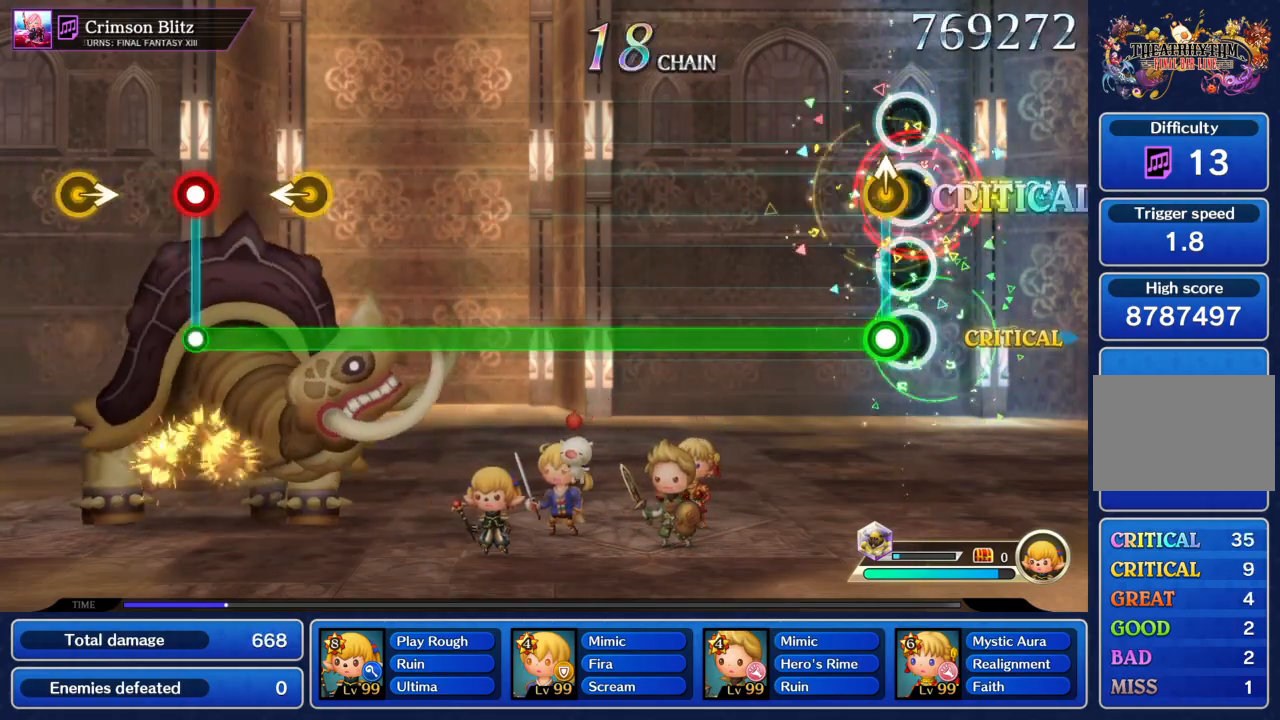
{"buttons": ["TRIANGLE"], "left_stick": "center", "right_stick": "center", "events": [[100, "TRIANGLE", "down"], [100, "left_stick", "up"], [200, "left_stick", "center"]]}
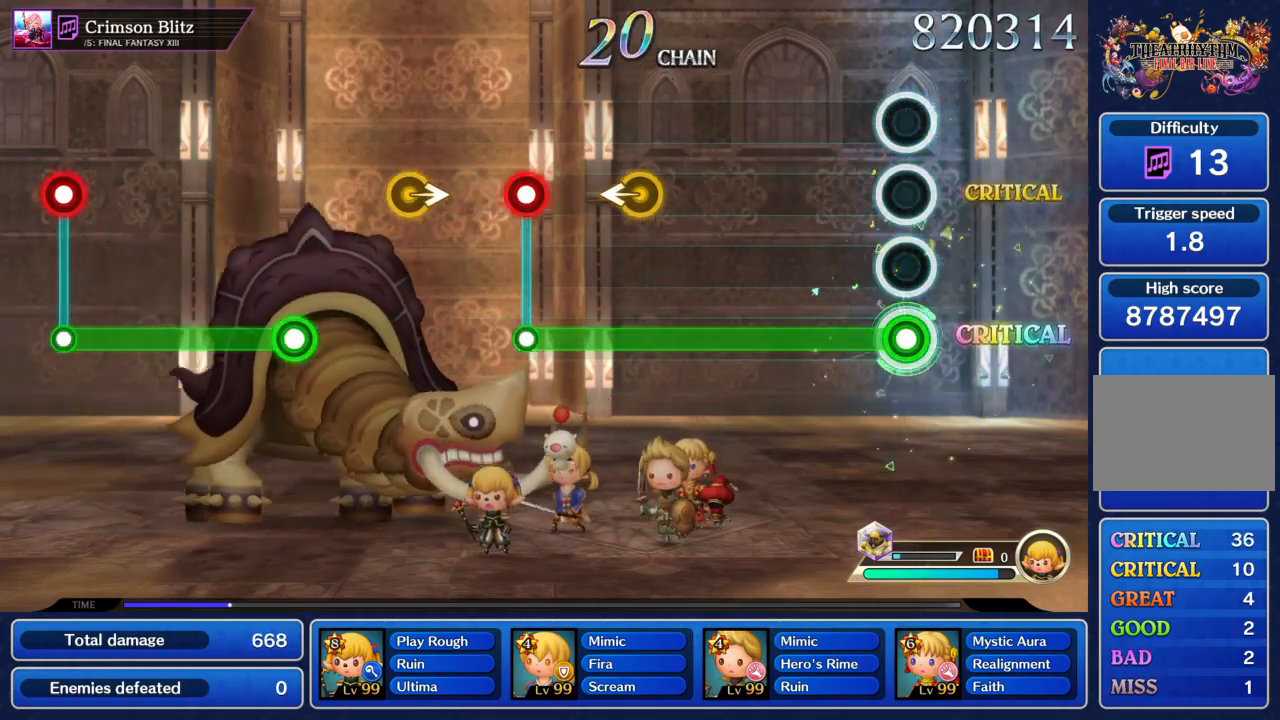
{"buttons": ["TRIANGLE"], "left_stick": "center", "right_stick": "center", "events": [[433, "left_stick", "left"], [500, "left_stick", "center"]]}
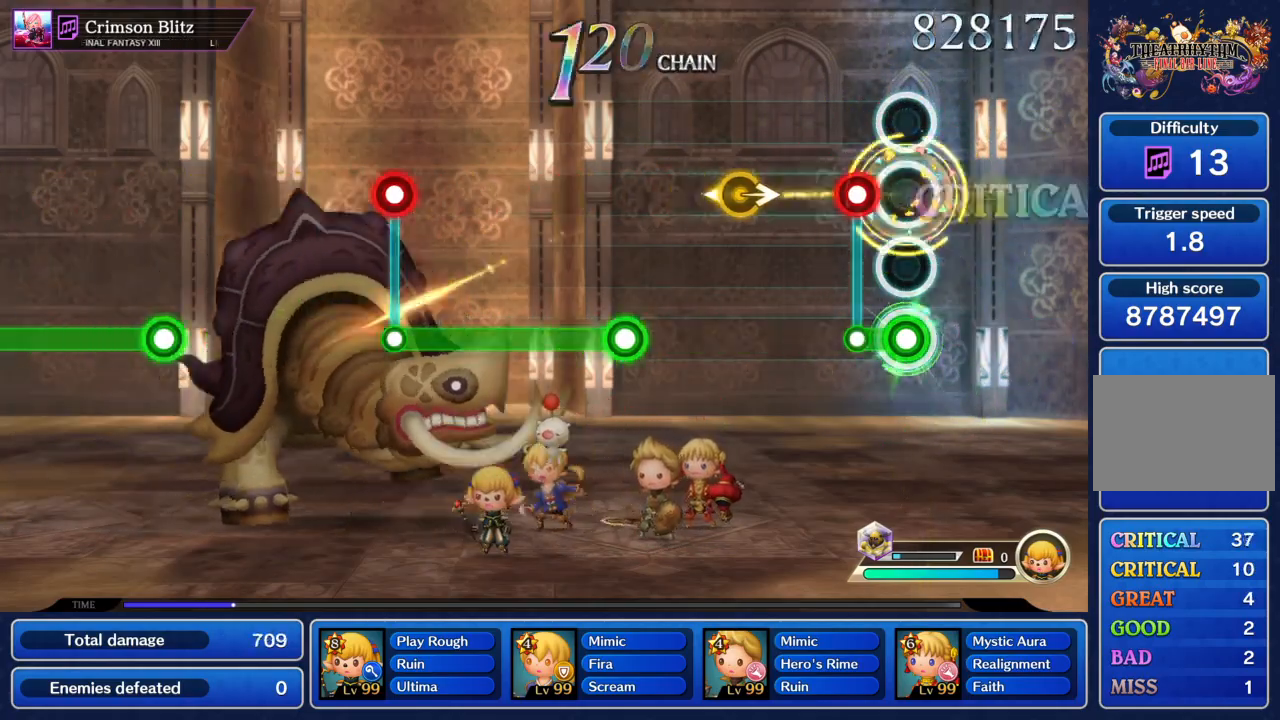
{"buttons": ["TRIANGLE"], "left_stick": "center", "right_stick": "center"}
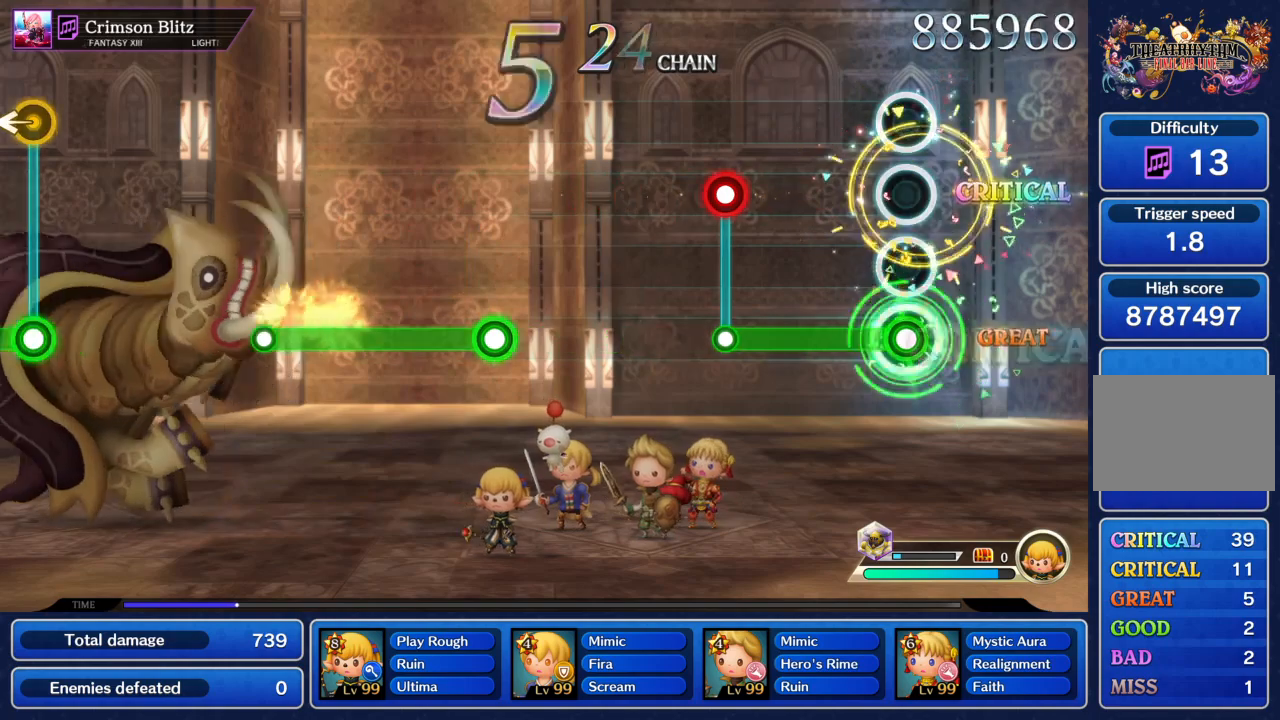
{"buttons": [], "left_stick": "center", "right_stick": "center", "events": [[333, "R1", "down"], [333, "TRIANGLE", "up"], [433, "R1", "up"]]}
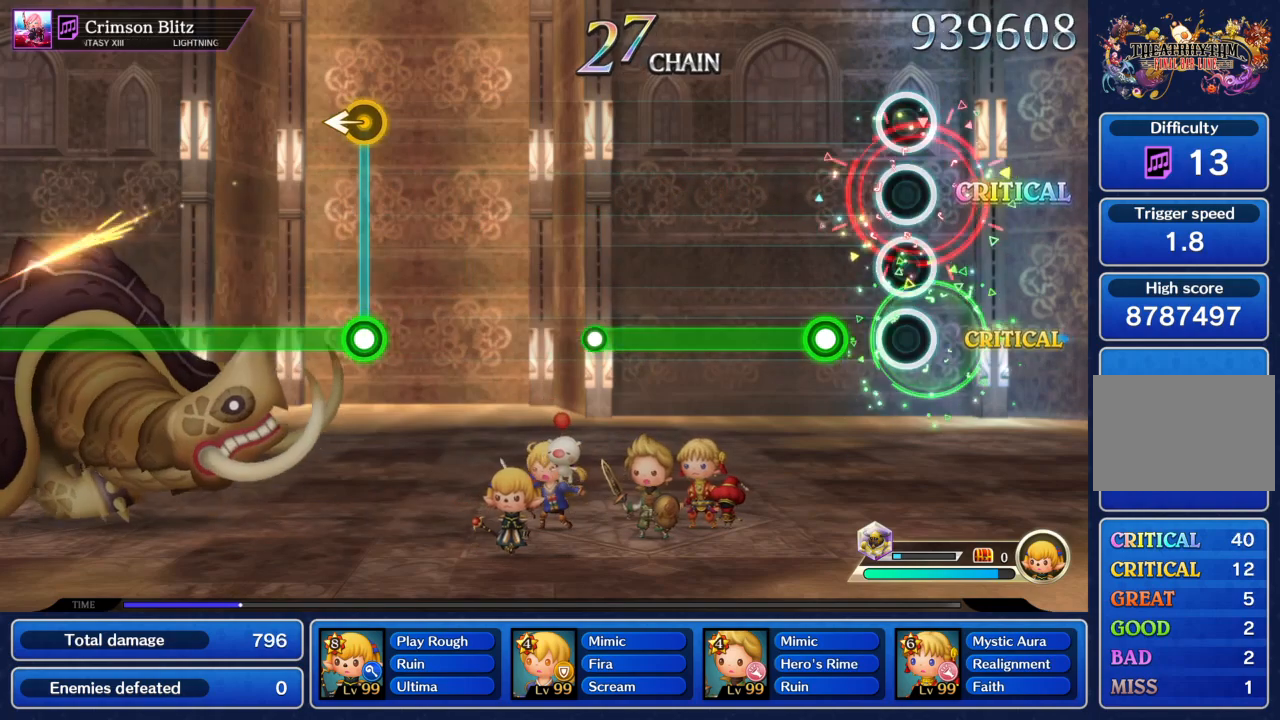
{"buttons": ["TRIANGLE"], "left_stick": "center", "right_stick": "center", "events": [[167, "TRIANGLE", "down"]]}
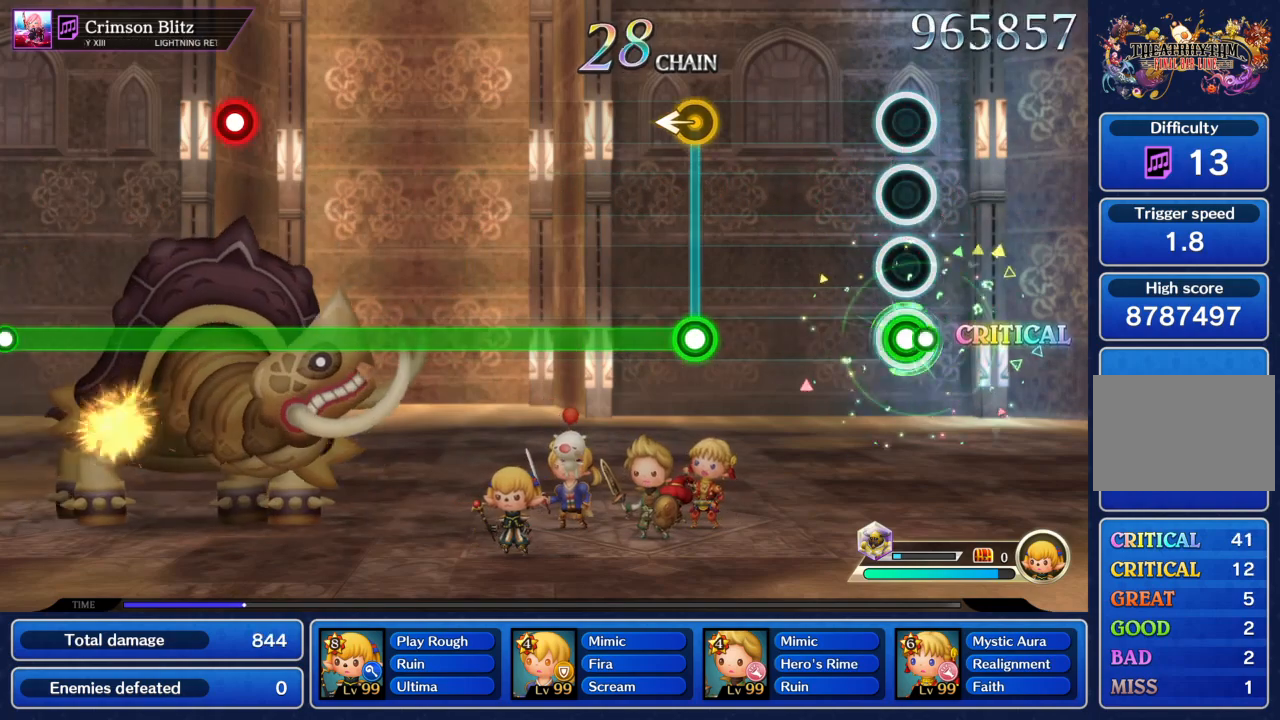
{"buttons": ["TRIANGLE"], "left_stick": "center", "right_stick": "center", "events": [[34, "TRIANGLE", "up"], [368, "TRIANGLE", "down"]]}
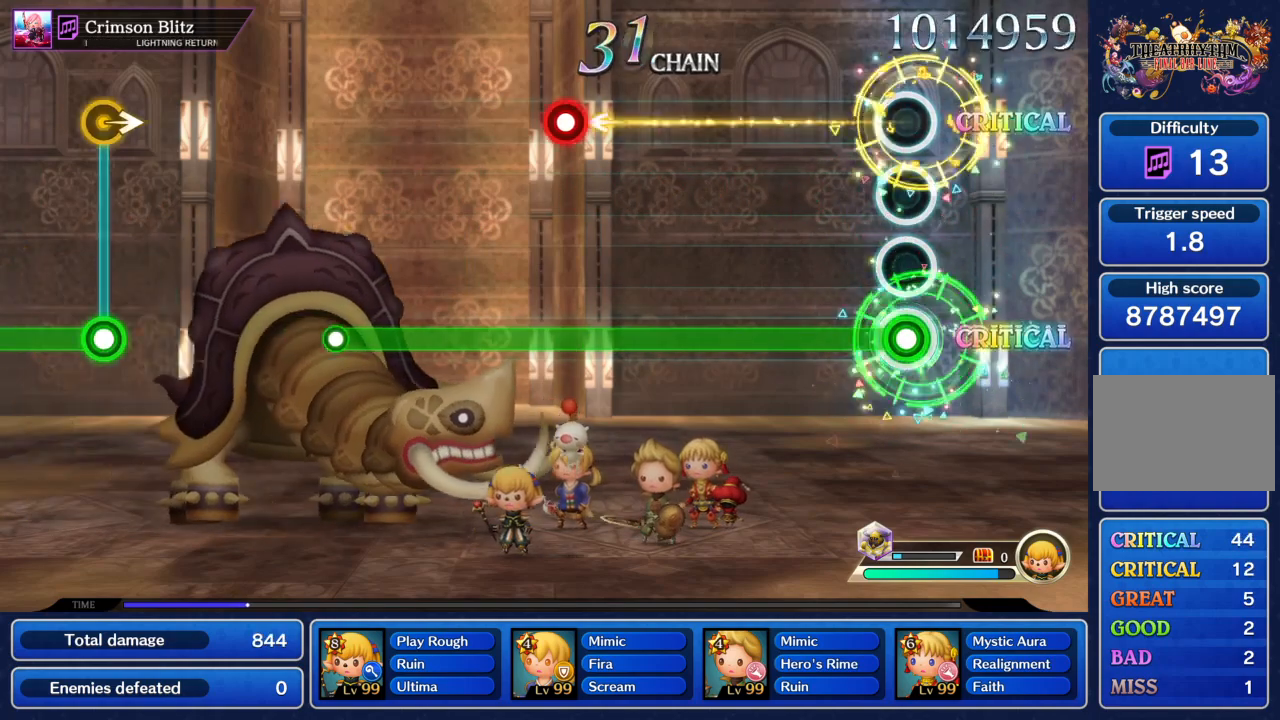
{"buttons": ["TRIANGLE"], "left_stick": "center", "right_stick": "center", "events": []}
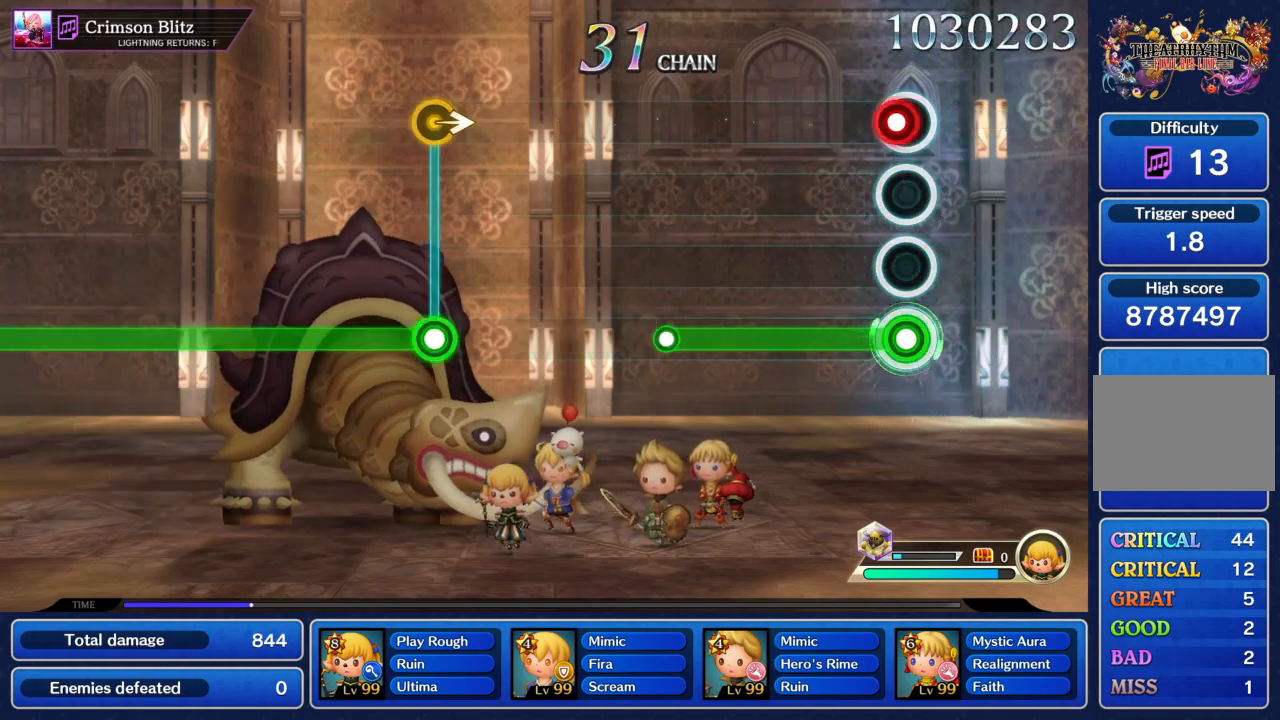
{"buttons": [], "left_stick": "center", "right_stick": "center", "events": [[66, "R1", "down"], [166, "R1", "up"], [433, "TRIANGLE", "up"]]}